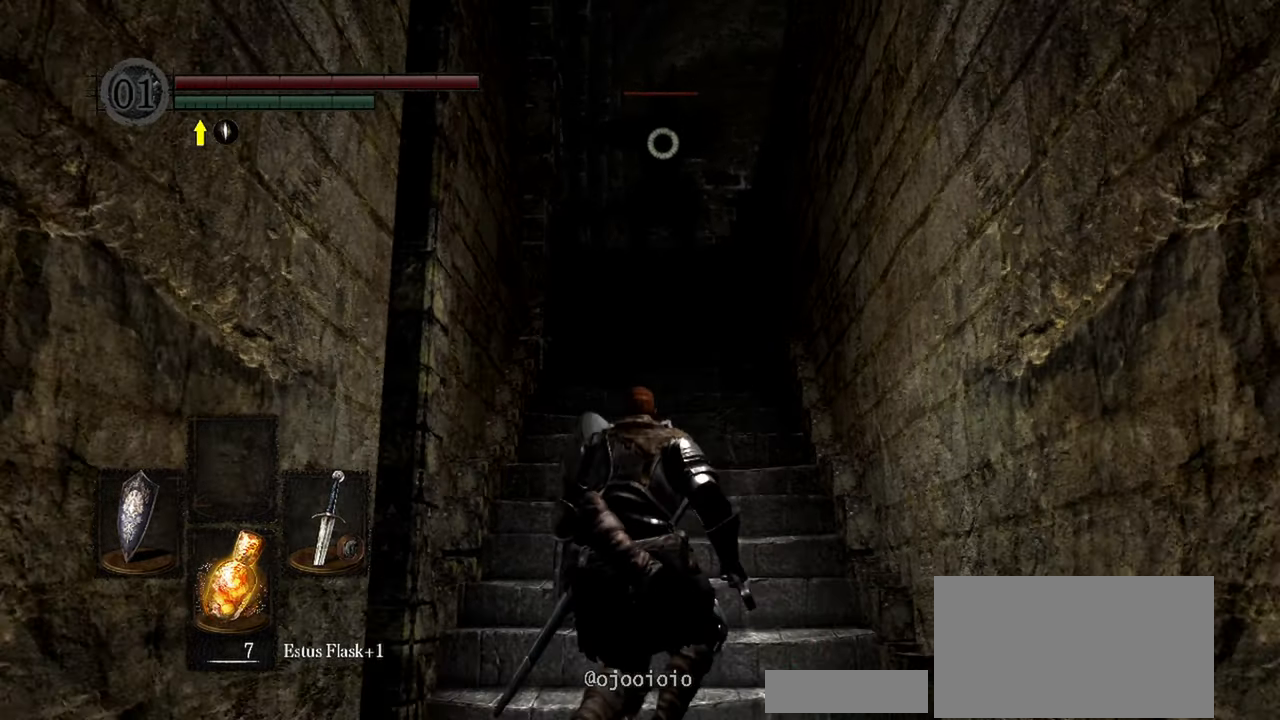
Gameplay with a controller (Xbox layout); each line is a JSON object with the inputs held at the frame after it (dt_ms = milliseconds from this image to that frame). "button_events" lists button changes between this image and that frame as [ms after this image, input, new state], when the widget could be followed in between (sticks are given only as held states). Not read: L3.
{"dt_ms": 500, "buttons": ["L1"], "left_stick": "center", "right_stick": "center", "button_events": []}
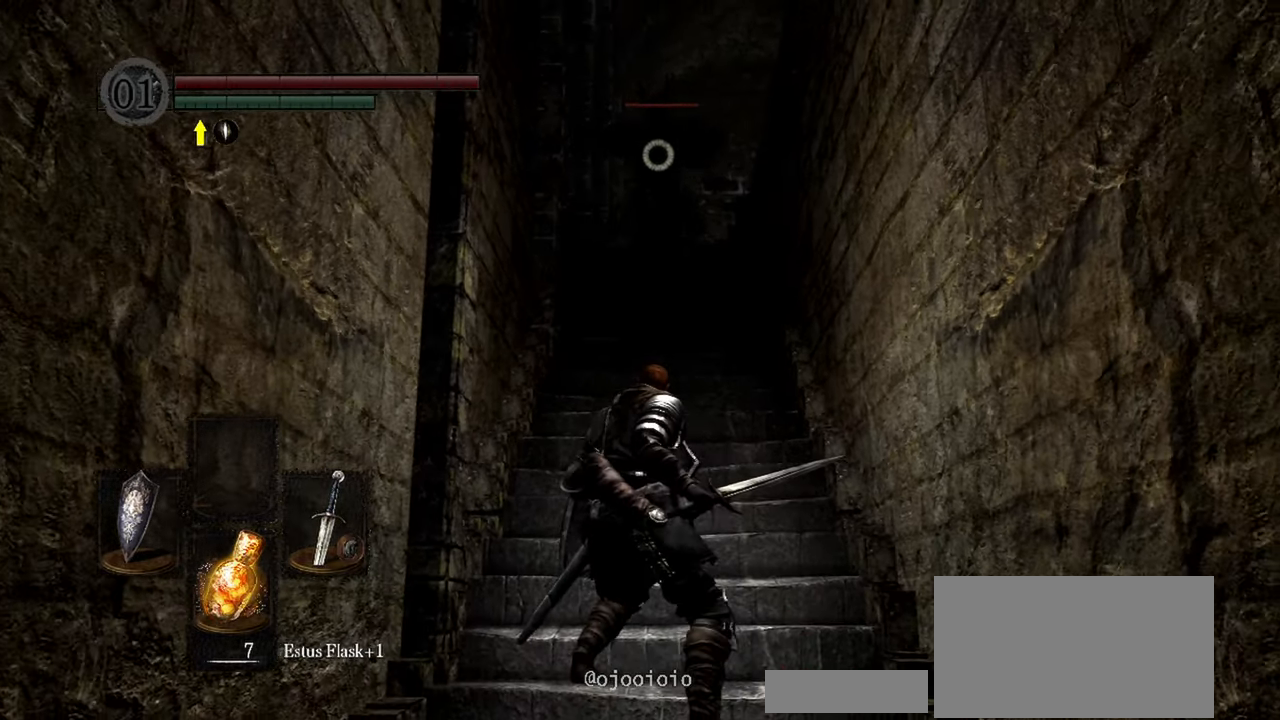
{"dt_ms": 500, "buttons": ["L1"], "left_stick": "down", "right_stick": "center", "button_events": []}
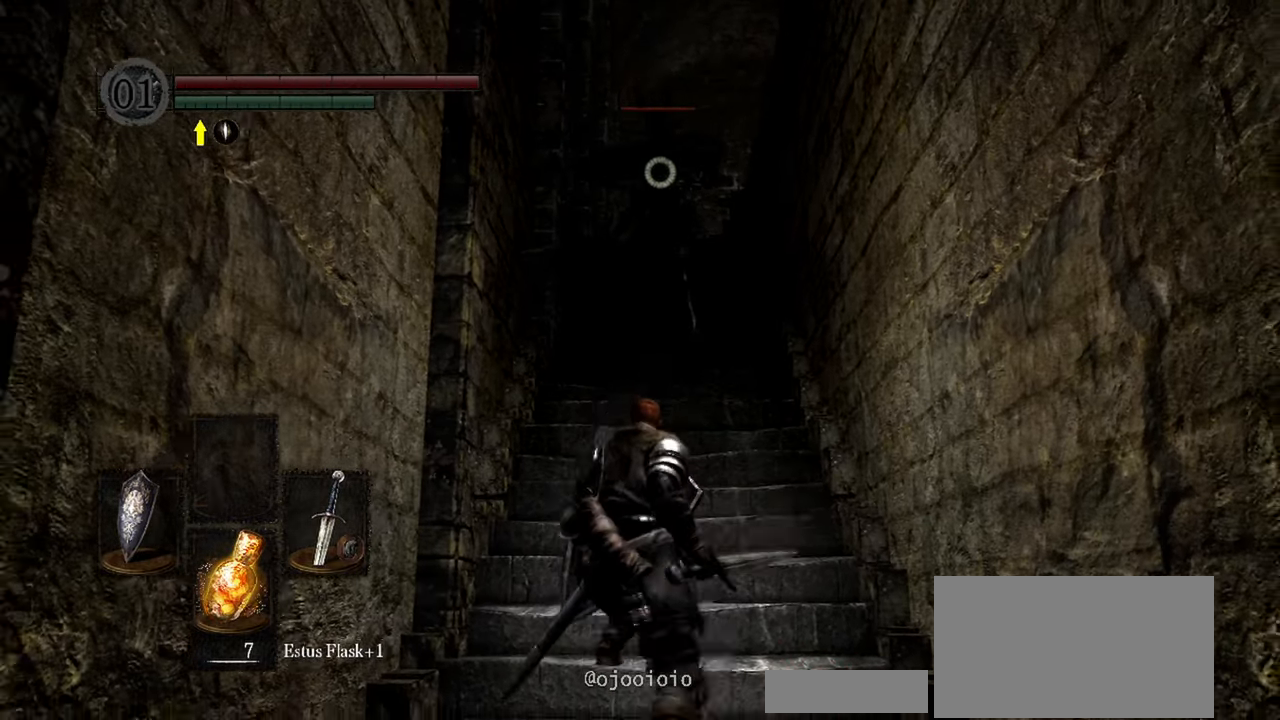
{"dt_ms": 1000, "buttons": ["L1"], "left_stick": "down", "right_stick": "center", "button_events": []}
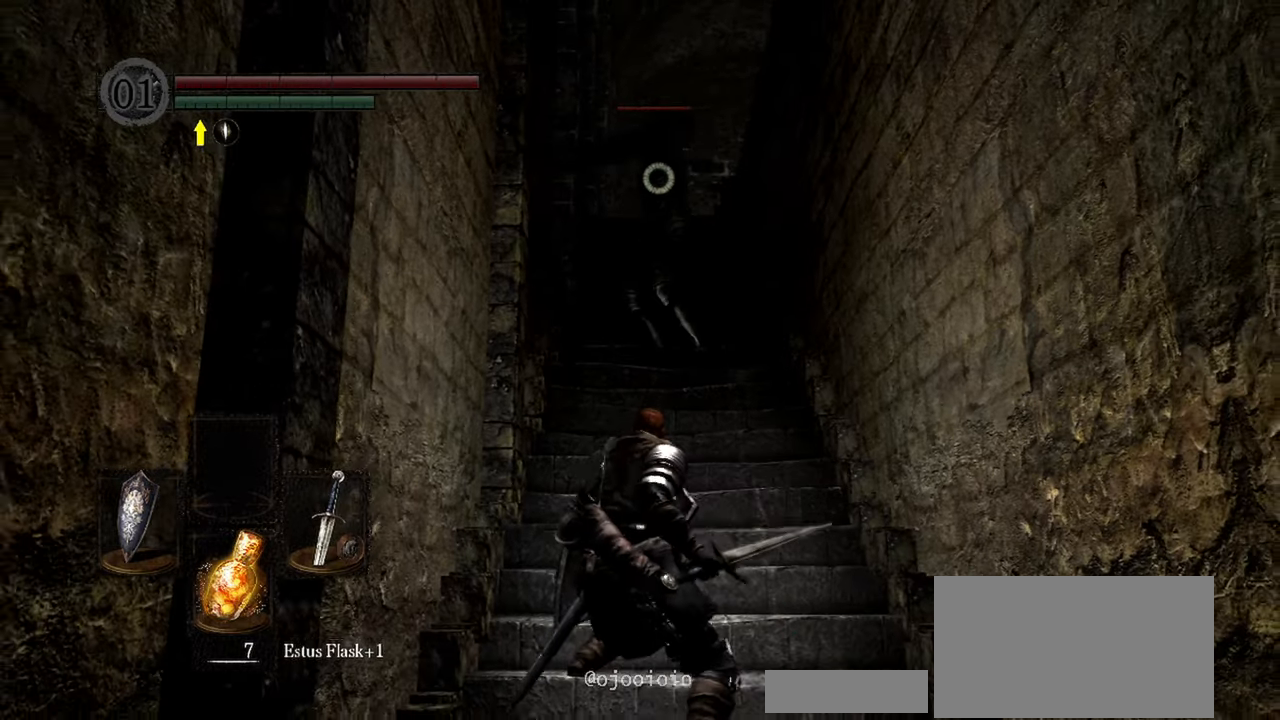
{"dt_ms": 500, "buttons": ["L1"], "left_stick": "down", "right_stick": "center", "button_events": []}
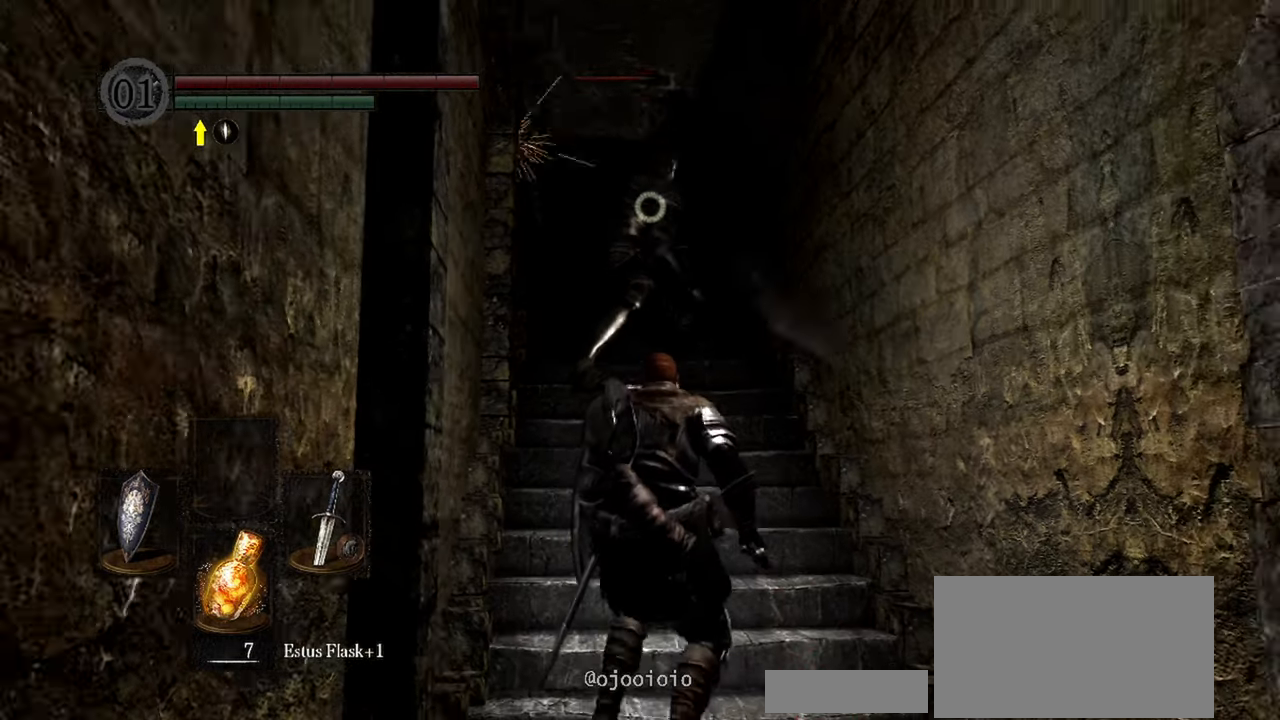
{"dt_ms": 1000, "buttons": ["L1"], "left_stick": "down-right", "right_stick": "center", "button_events": []}
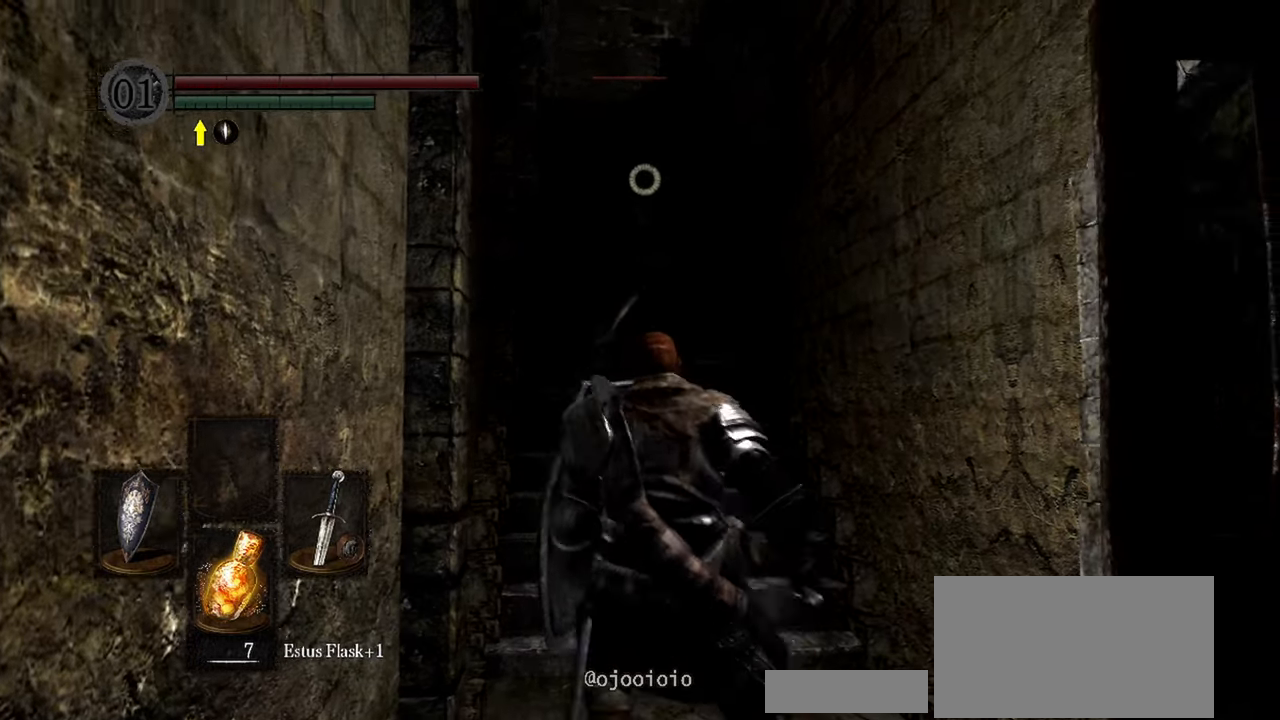
{"dt_ms": 500, "buttons": ["L1"], "left_stick": "right", "right_stick": "center", "button_events": []}
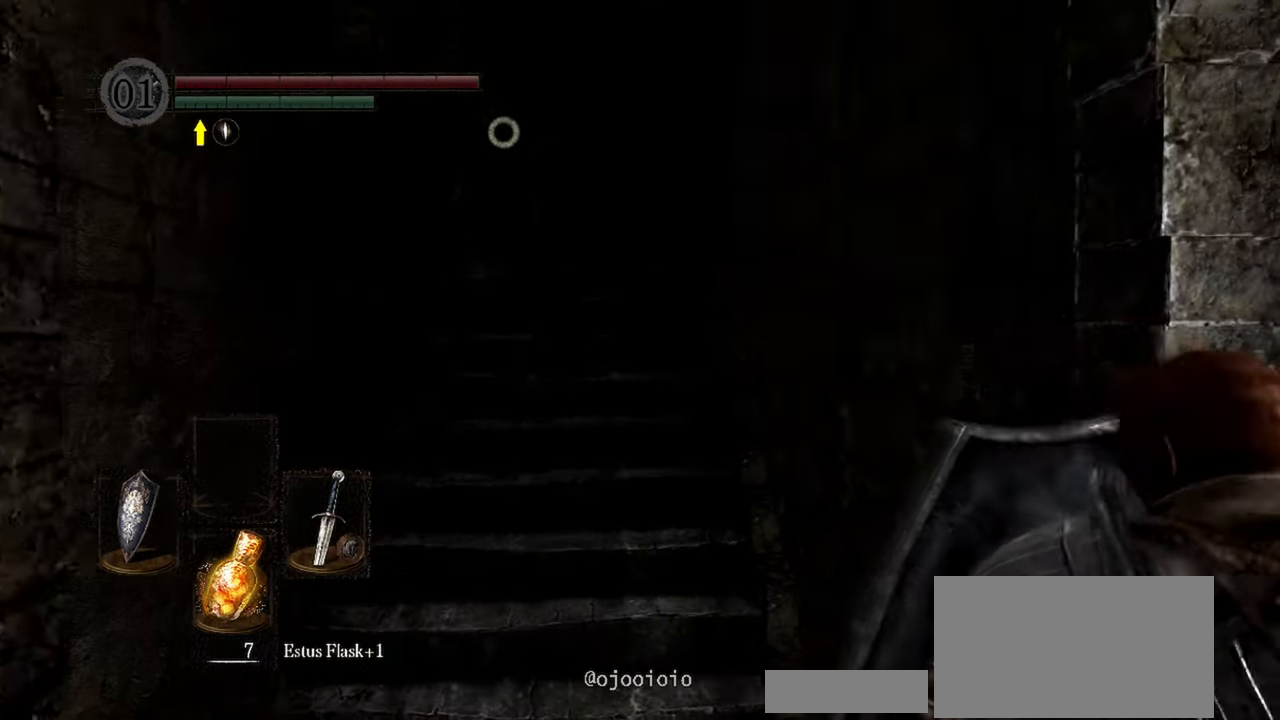
{"dt_ms": 500, "buttons": ["L1"], "left_stick": "center", "right_stick": "center", "button_events": []}
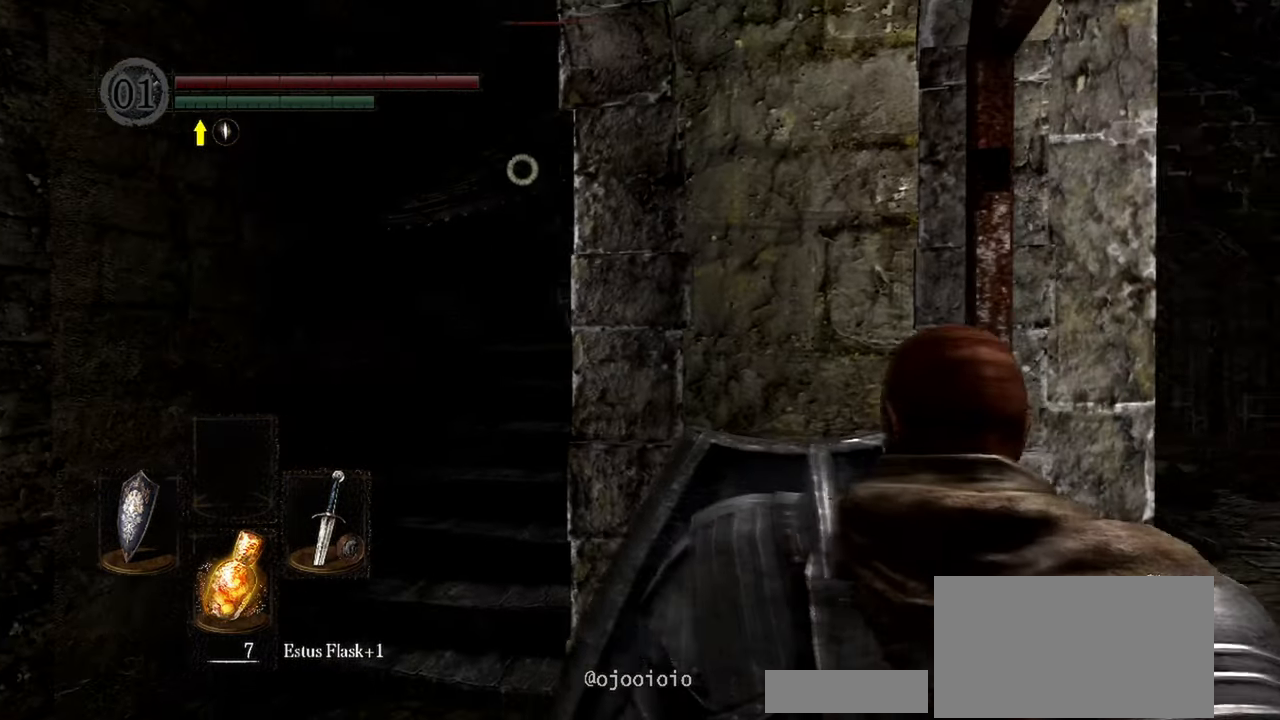
{"dt_ms": 500, "buttons": ["L1"], "left_stick": "left", "right_stick": "center"}
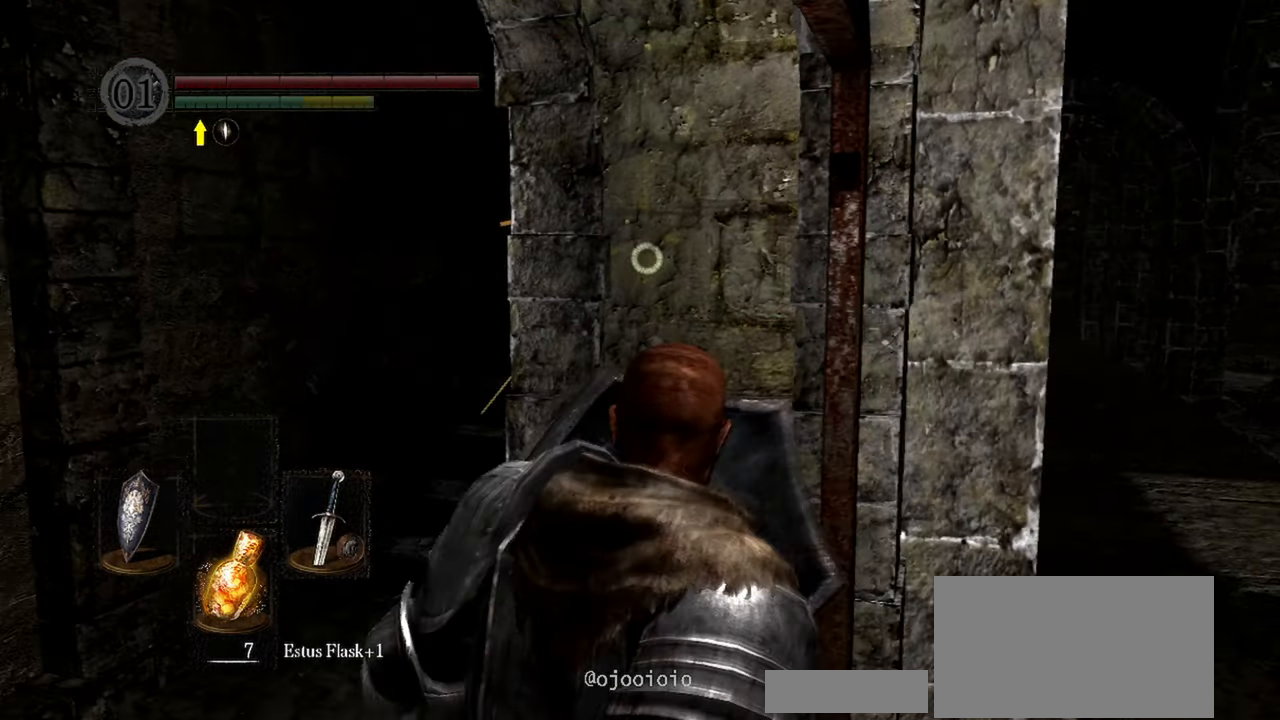
{"dt_ms": 1000, "buttons": [], "left_stick": "center", "right_stick": "center"}
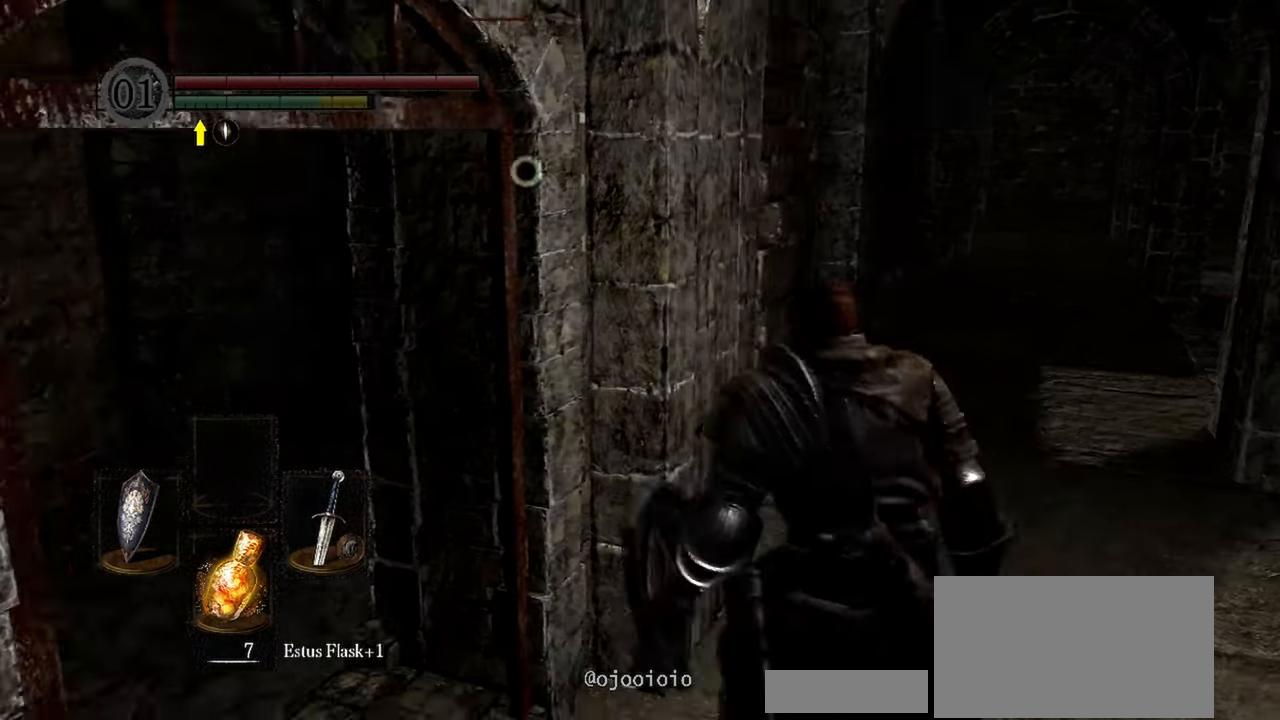
{"dt_ms": 500, "buttons": [], "left_stick": "down-right", "right_stick": "center", "button_events": []}
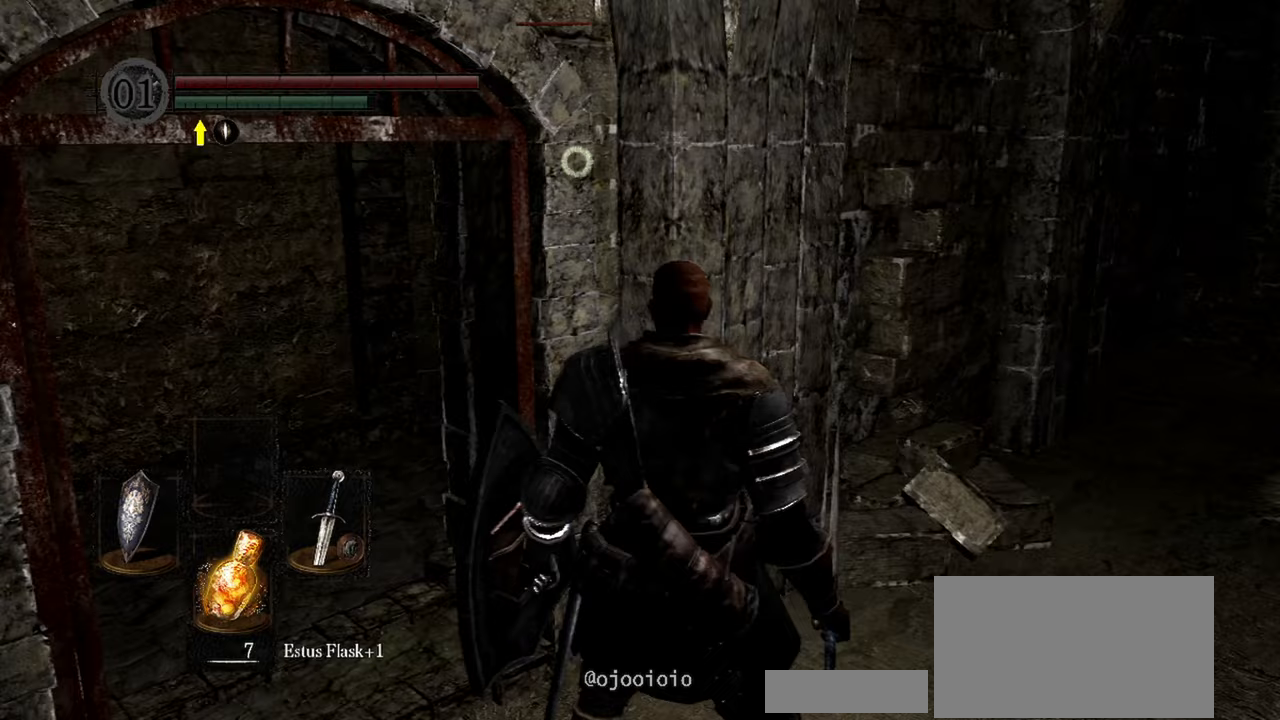
{"dt_ms": 500, "buttons": ["L1"], "left_stick": "down-right", "right_stick": "center", "button_events": [[350, "L1", "down"]]}
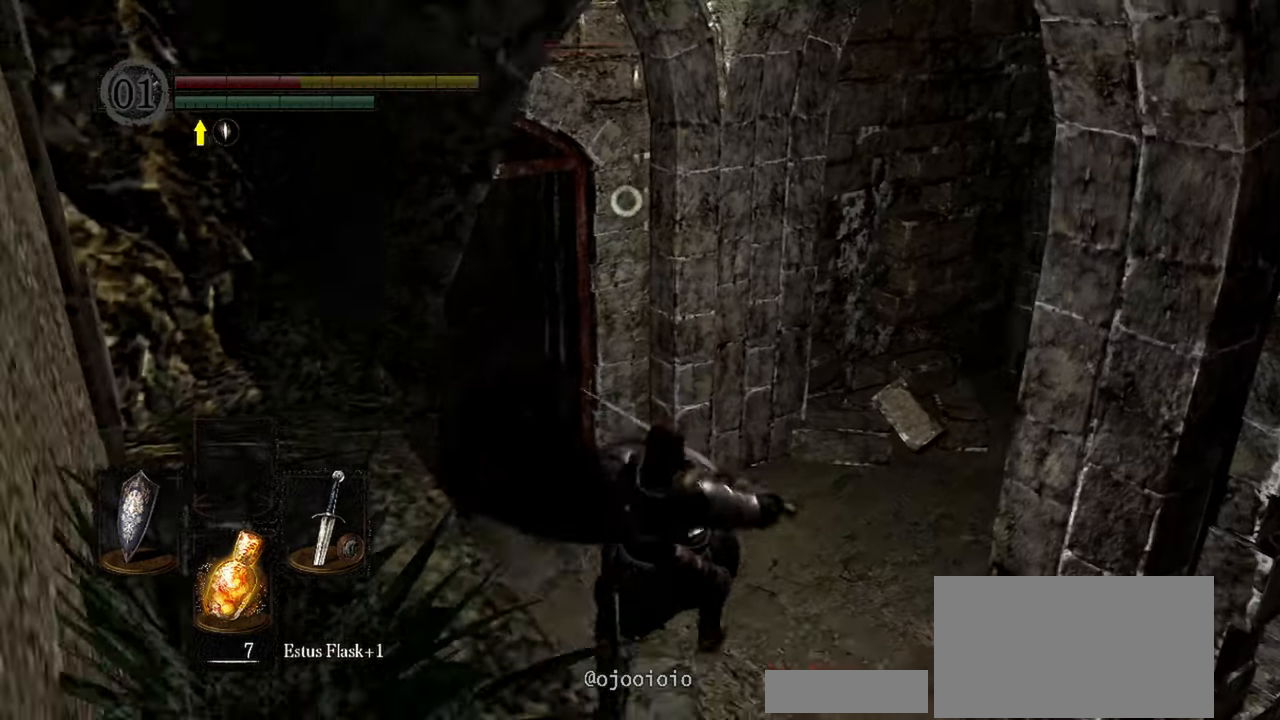
{"dt_ms": 1000, "buttons": [], "left_stick": "down-right", "right_stick": "center"}
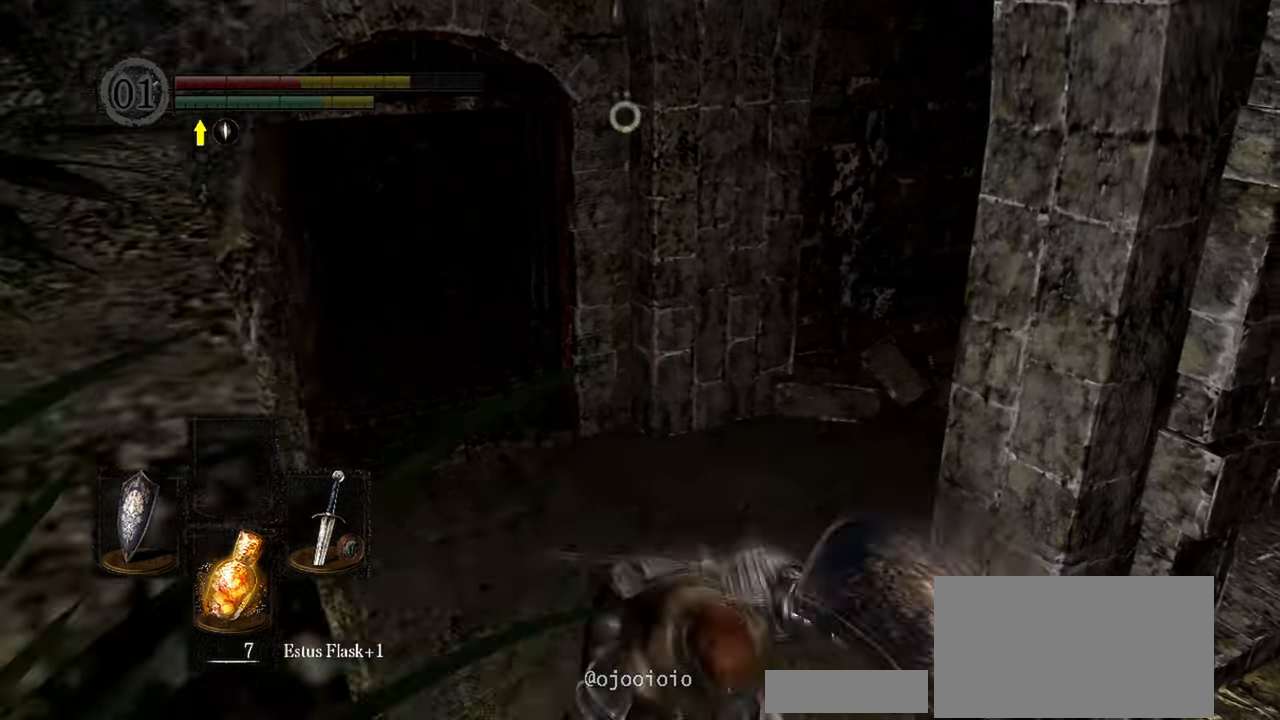
{"dt_ms": 500, "buttons": [], "left_stick": "down-right", "right_stick": "center"}
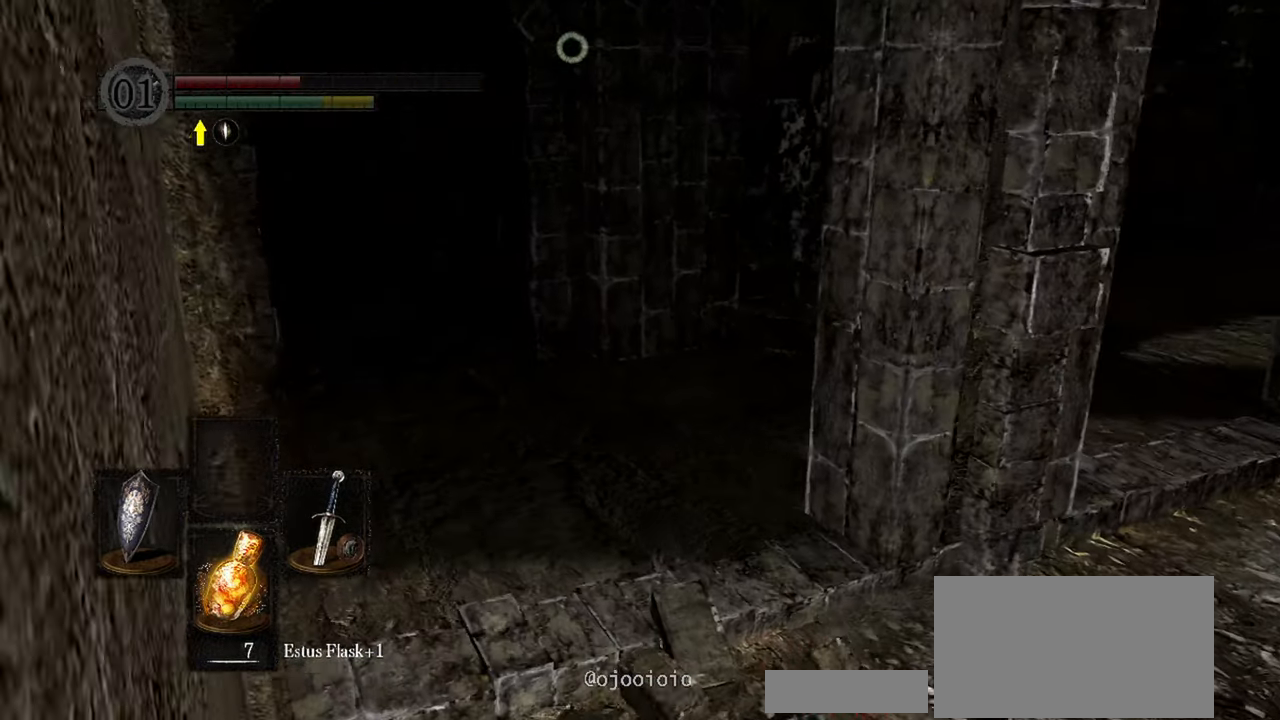
{"dt_ms": 500, "buttons": [], "left_stick": "down-right", "right_stick": "center", "button_events": []}
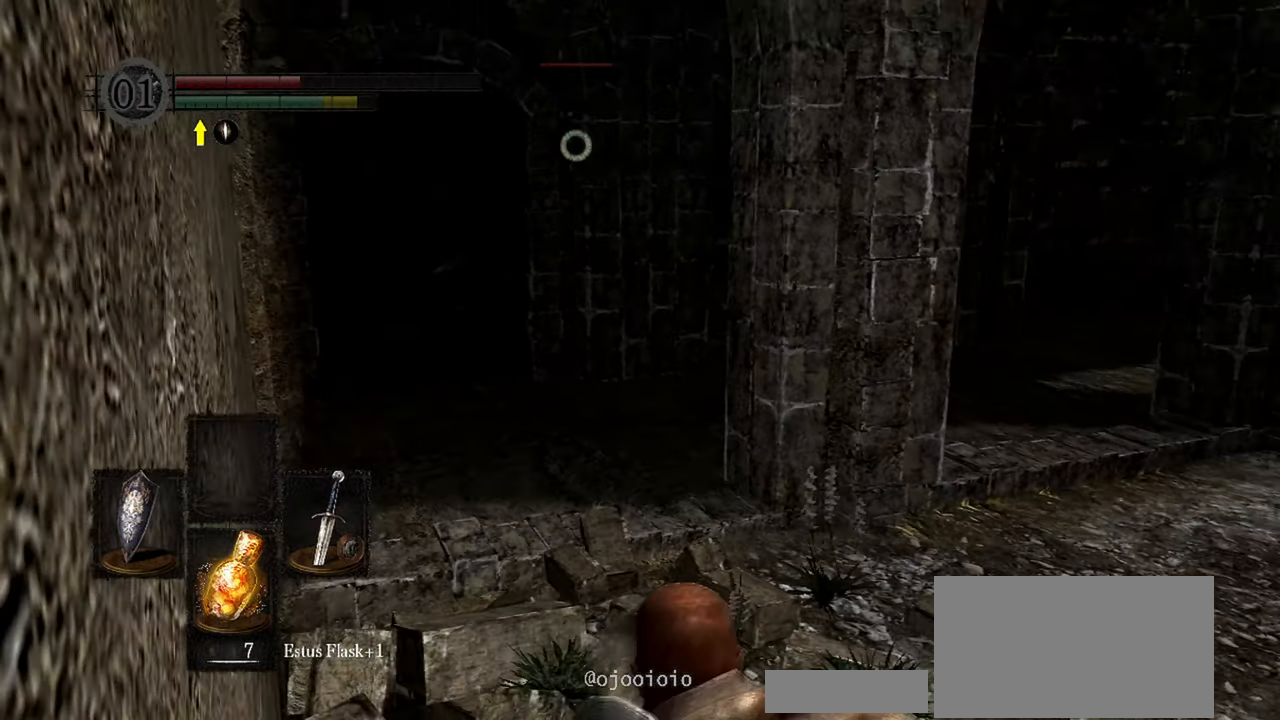
{"dt_ms": 500, "buttons": [], "left_stick": "down-right", "right_stick": "center"}